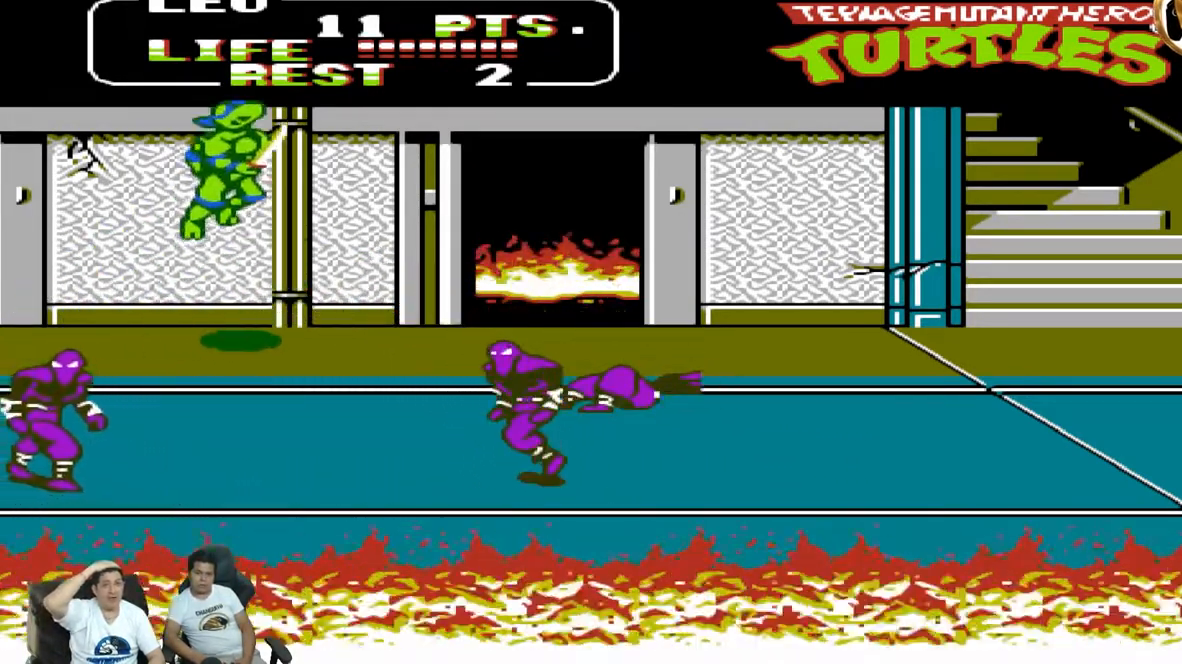
Gameplay with a controller (Nintendo layout); each line is a JSON object with the inputs held at the frame after it. "events" lists button and stick changes between this image and that frame as [ms after this image, input, new state], when the widget could be followed in between. Not read: L3 R3 X Y.
{"buttons": ["DPAD_RIGHT"], "events": [[17, "A", "up"]]}
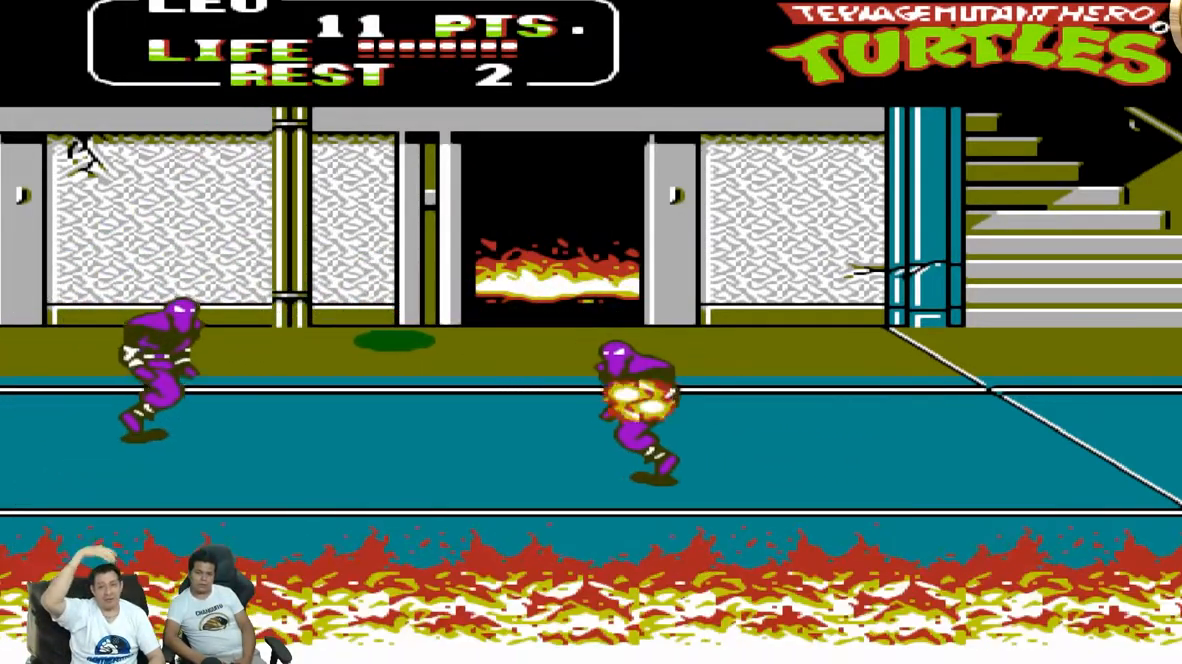
{"buttons": ["DPAD_RIGHT"], "events": [[33, "DPAD_DOWN", "down"], [33, "DPAD_RIGHT", "up"], [233, "B", "down"], [250, "DPAD_DOWN", "up"], [250, "DPAD_RIGHT", "down"], [500, "B", "up"]]}
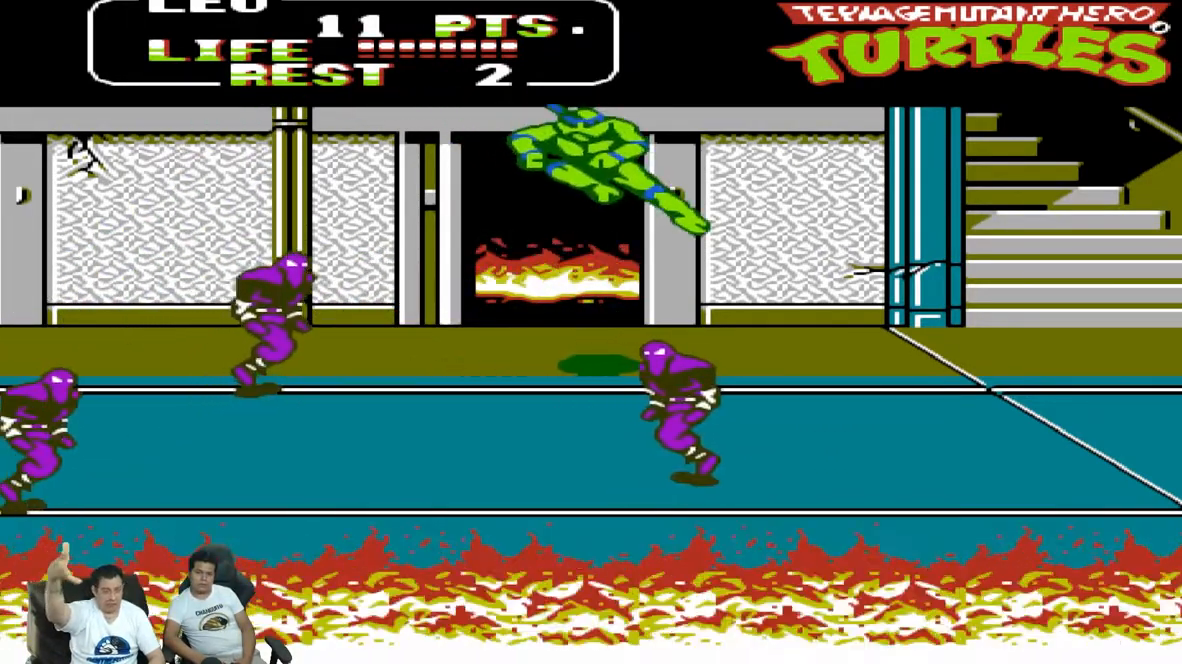
{"buttons": ["A", "DPAD_DOWN"]}
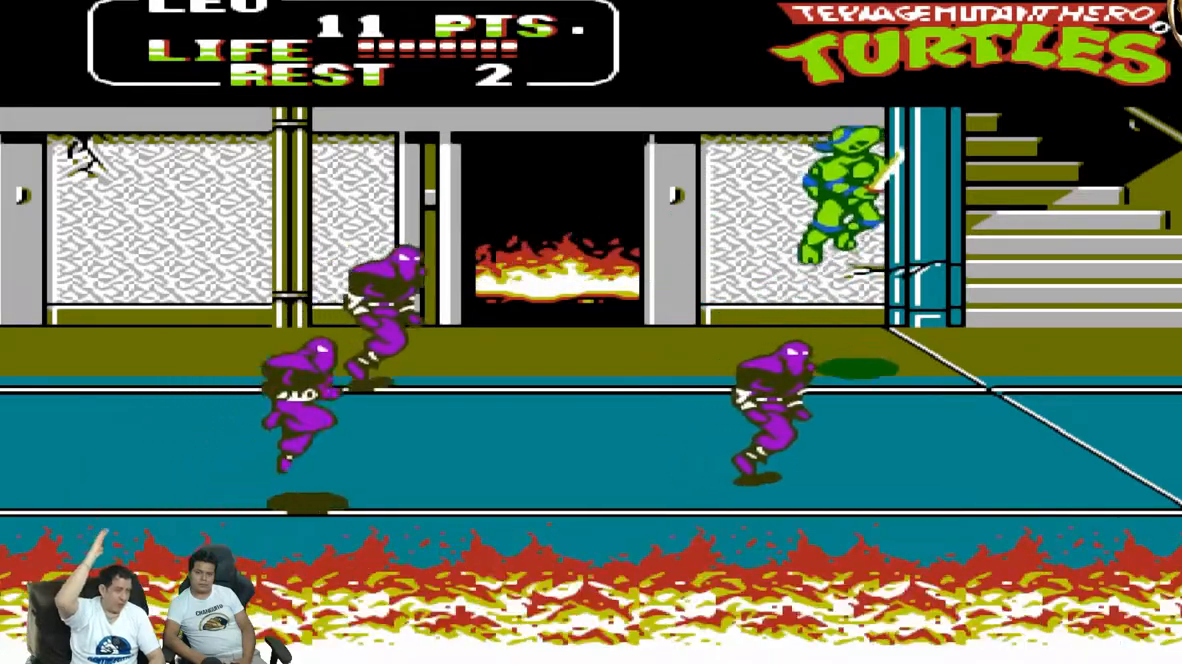
{"buttons": ["DPAD_DOWN", "DPAD_LEFT"], "events": [[17, "A", "up"], [100, "DPAD_LEFT", "down"], [317, "B", "down"], [417, "B", "up"]]}
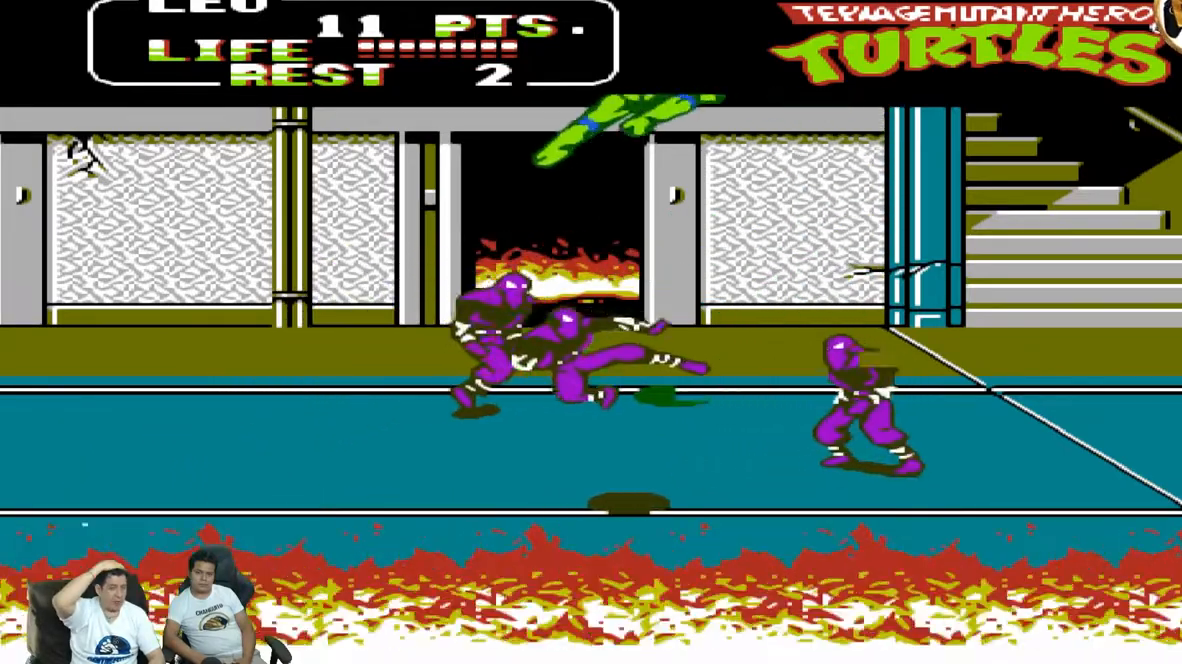
{"buttons": ["DPAD_DOWN", "DPAD_LEFT"], "events": []}
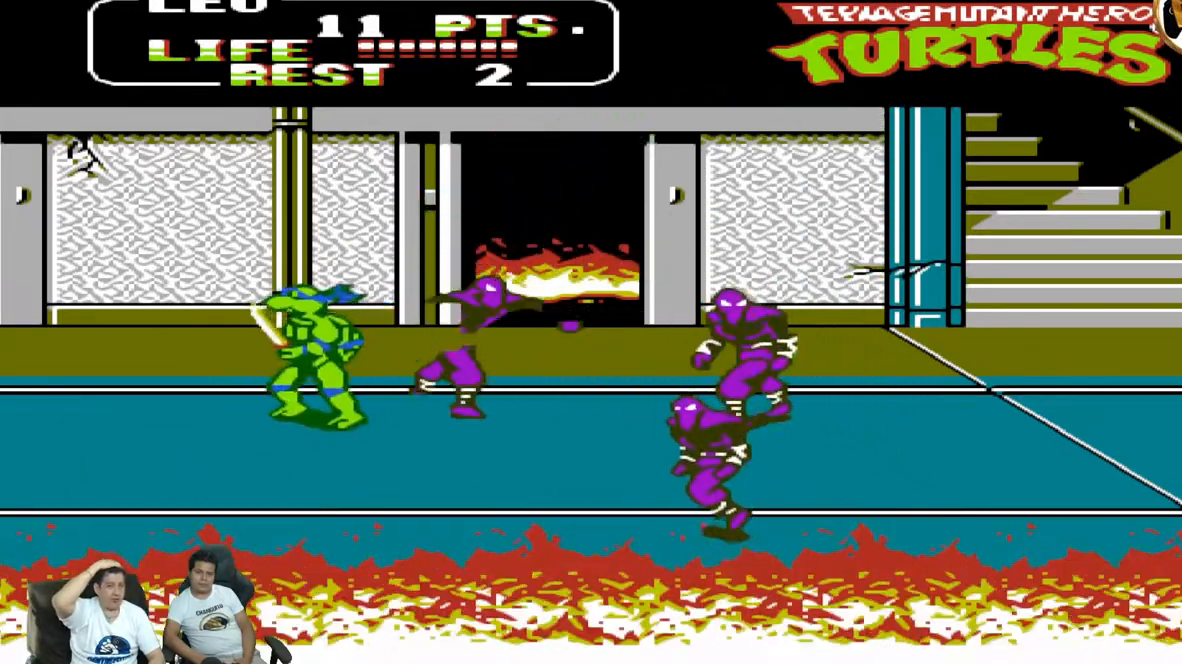
{"buttons": ["DPAD_DOWN", "DPAD_LEFT"], "events": [[50, "A", "down"], [200, "A", "up"]]}
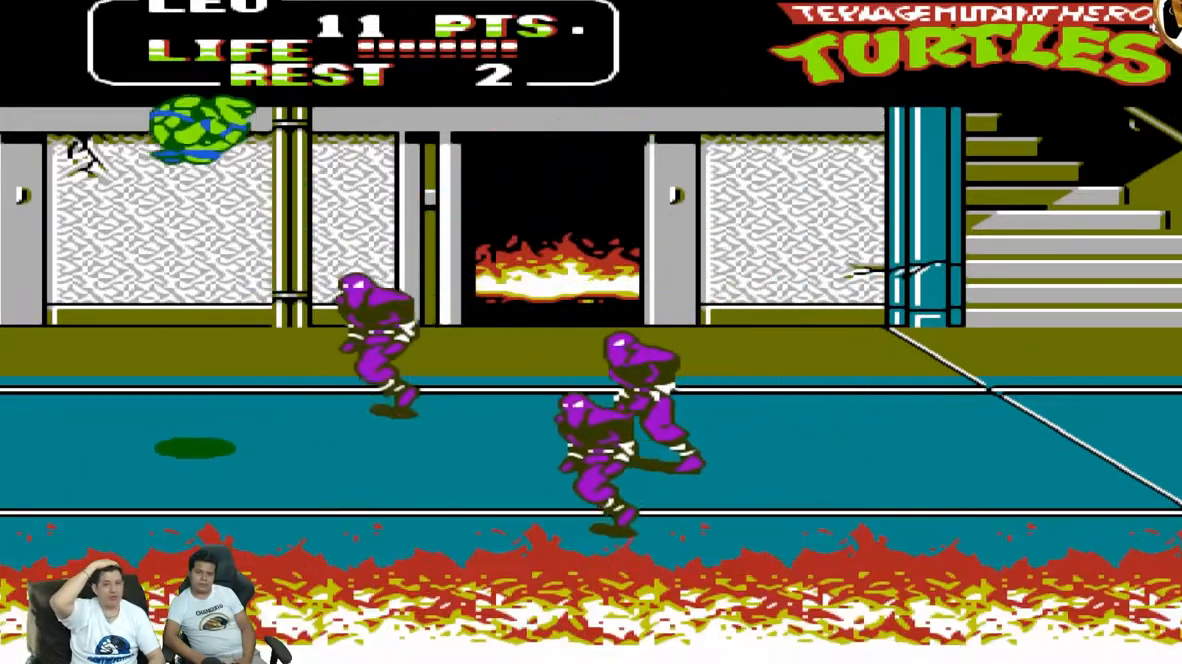
{"buttons": ["DPAD_UP", "DPAD_RIGHT"], "events": [[283, "DPAD_LEFT", "up"], [300, "DPAD_DOWN", "up"], [300, "DPAD_RIGHT", "down"], [333, "B", "down"], [333, "DPAD_UP", "down"], [483, "B", "up"]]}
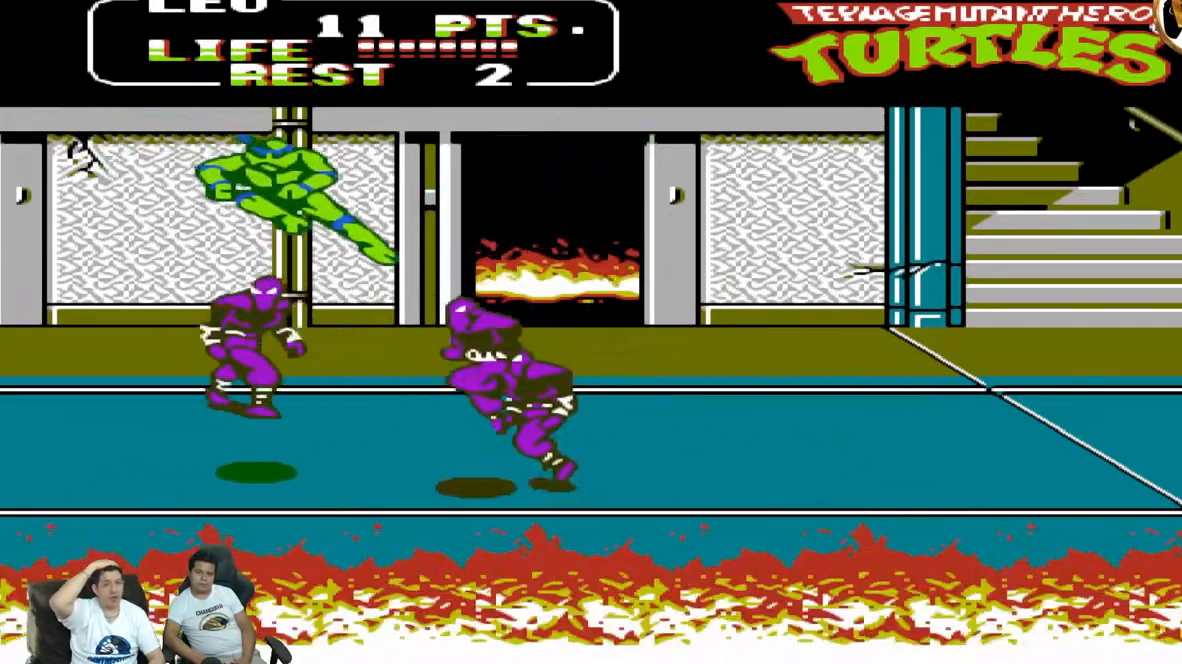
{"buttons": ["A", "DPAD_UP", "DPAD_RIGHT"], "events": [[433, "A", "down"]]}
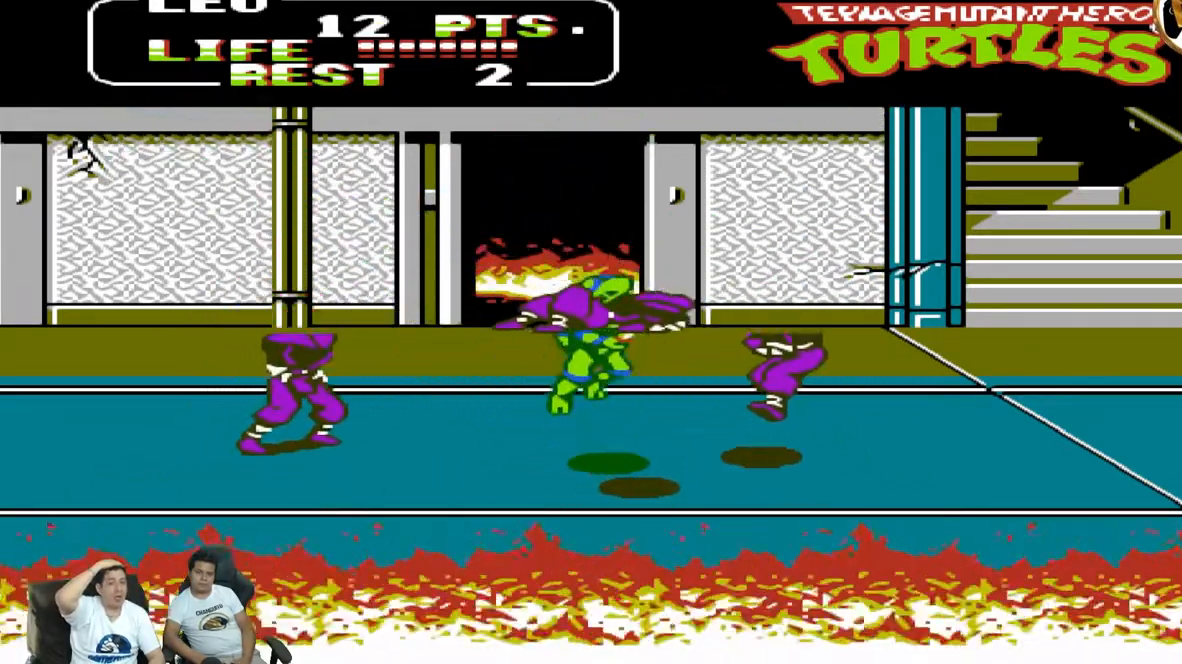
{"buttons": [], "events": [[117, "A", "up"], [417, "DPAD_RIGHT", "up"], [417, "DPAD_UP", "up"]]}
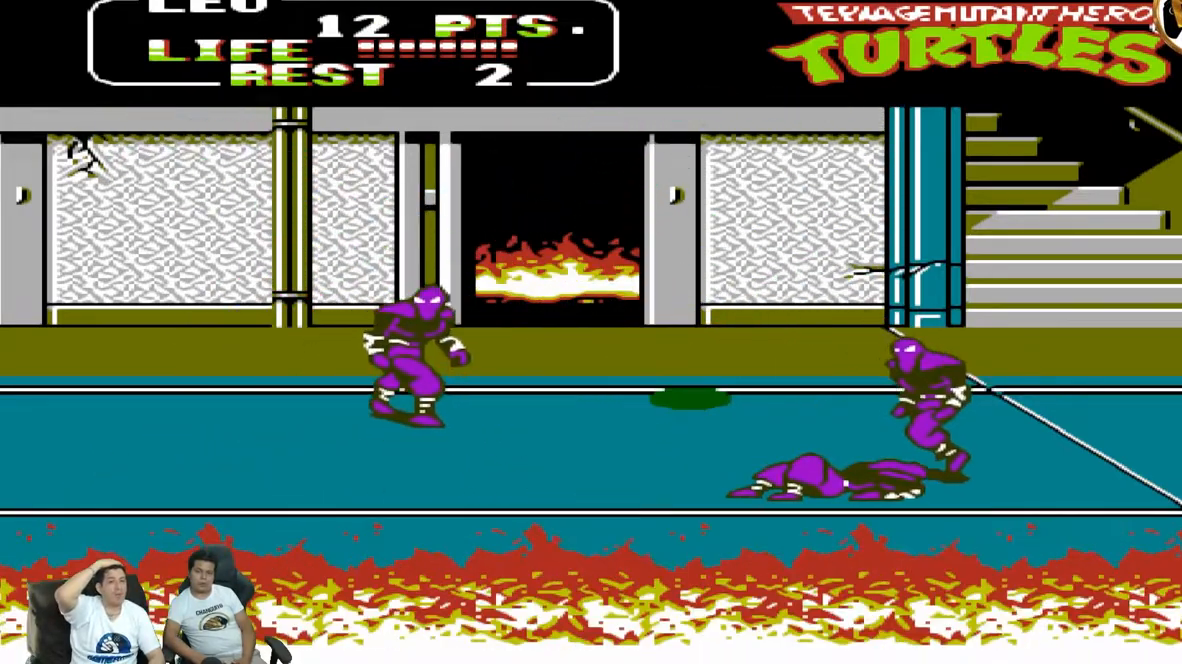
{"buttons": ["B", "DPAD_LEFT"], "events": [[17, "DPAD_LEFT", "down"], [150, "DPAD_LEFT", "up"], [200, "DPAD_RIGHT", "down"], [200, "DPAD_UP", "down"], [333, "DPAD_RIGHT", "up"], [333, "DPAD_UP", "up"], [350, "DPAD_LEFT", "down"], [450, "B", "down"]]}
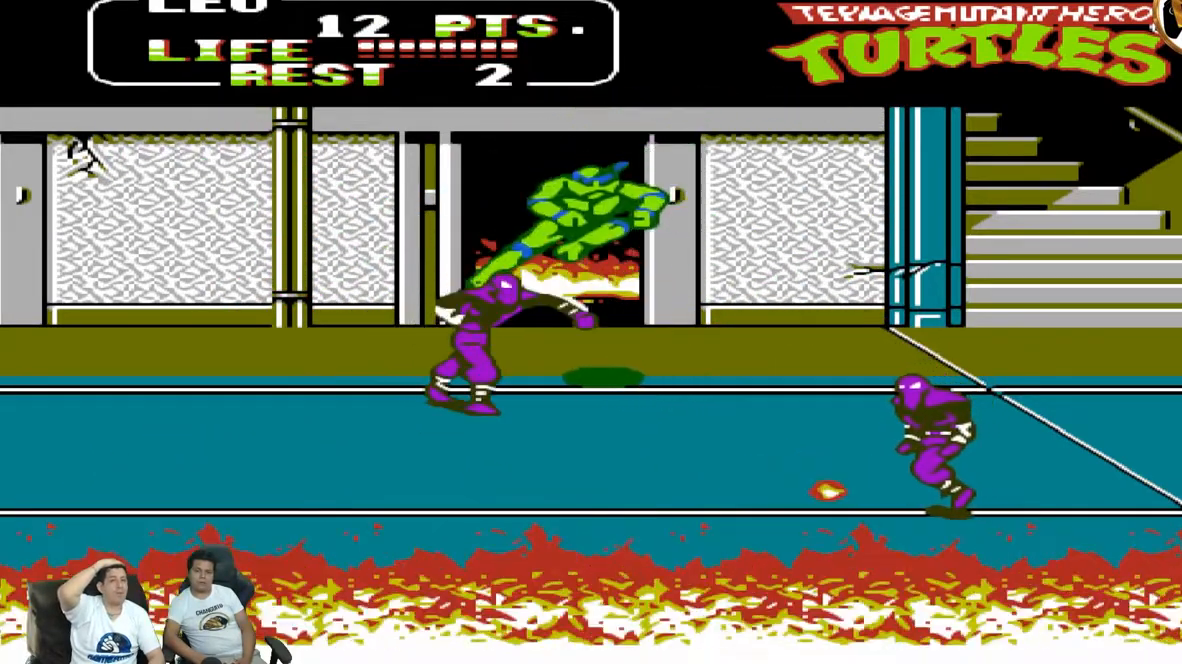
{"buttons": ["A", "DPAD_LEFT"], "events": [[33, "B", "up"], [500, "A", "down"]]}
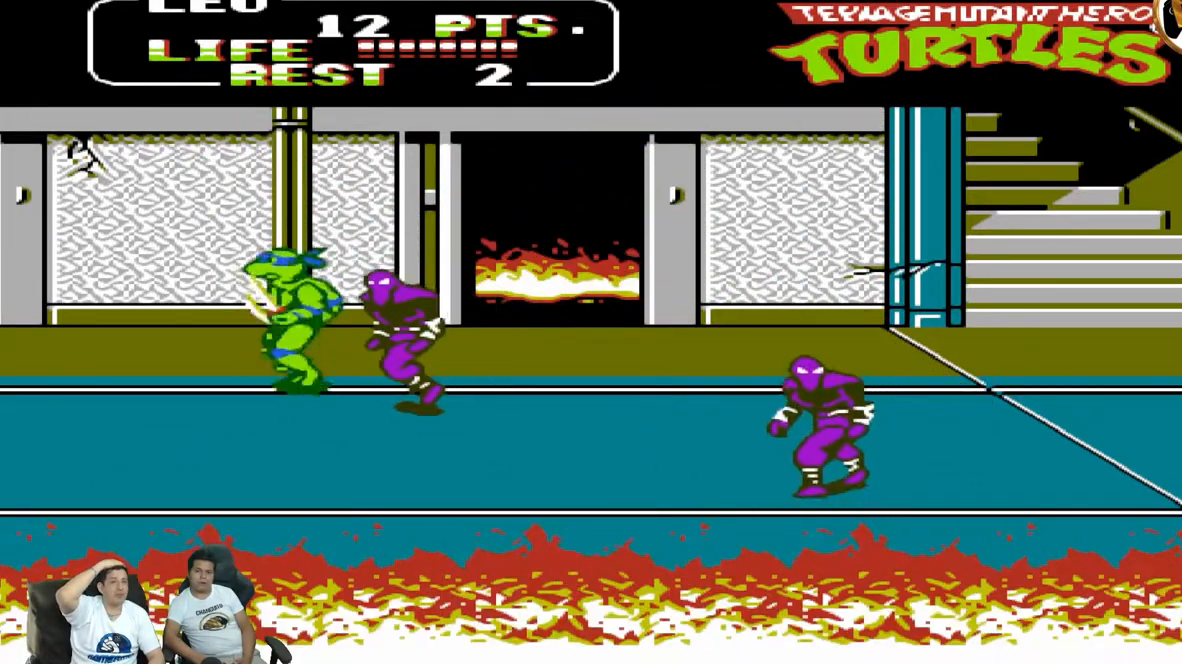
{"buttons": ["DPAD_DOWN", "DPAD_LEFT"], "events": [[50, "DPAD_DOWN", "down"], [133, "A", "up"]]}